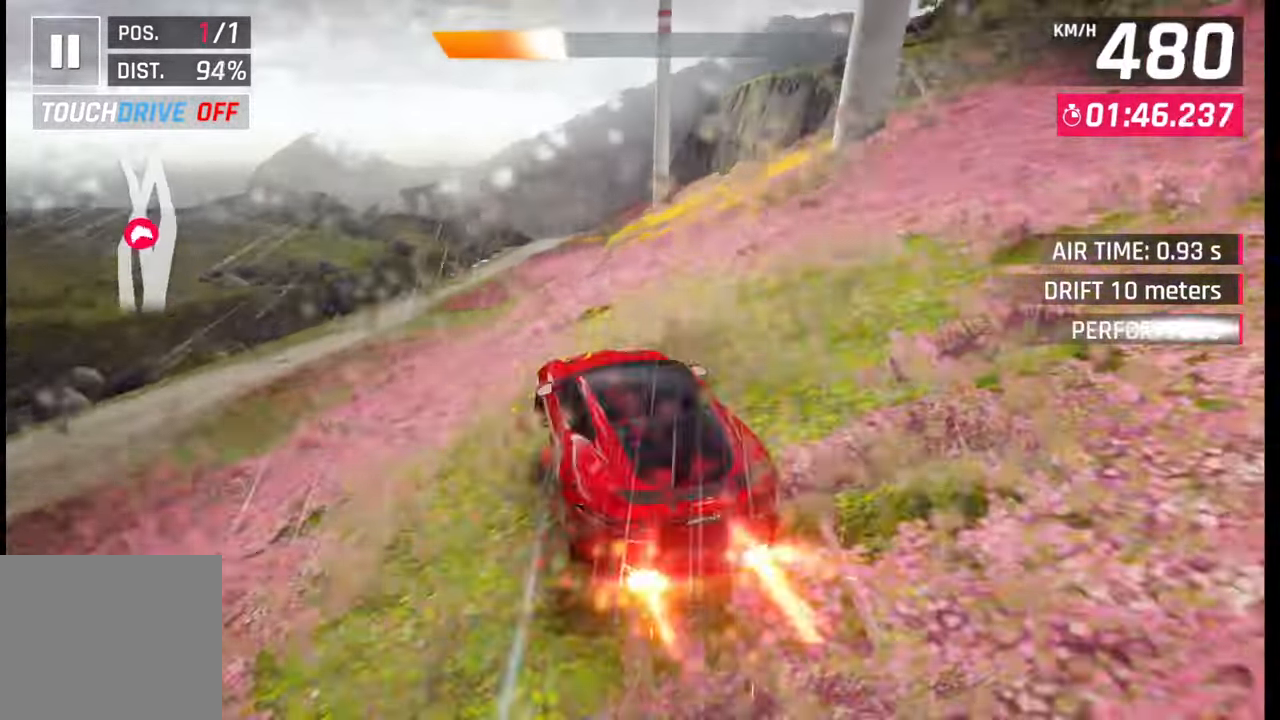
Gameplay with a controller (PlayStation layout); each line is a JSON object with the inputs held at the frame after it. "events" lists button and stick changes between this image and that frame as [ms after this image, input, new state], when the widget could be followed in between.
{"buttons": ["CROSS", "R1"], "left_stick": "left", "right_stick": "center", "events": [[67, "CROSS", "up"], [67, "R1", "up"], [250, "SQUARE", "down"], [300, "SQUARE", "up"], [450, "CROSS", "down"], [450, "R1", "down"]]}
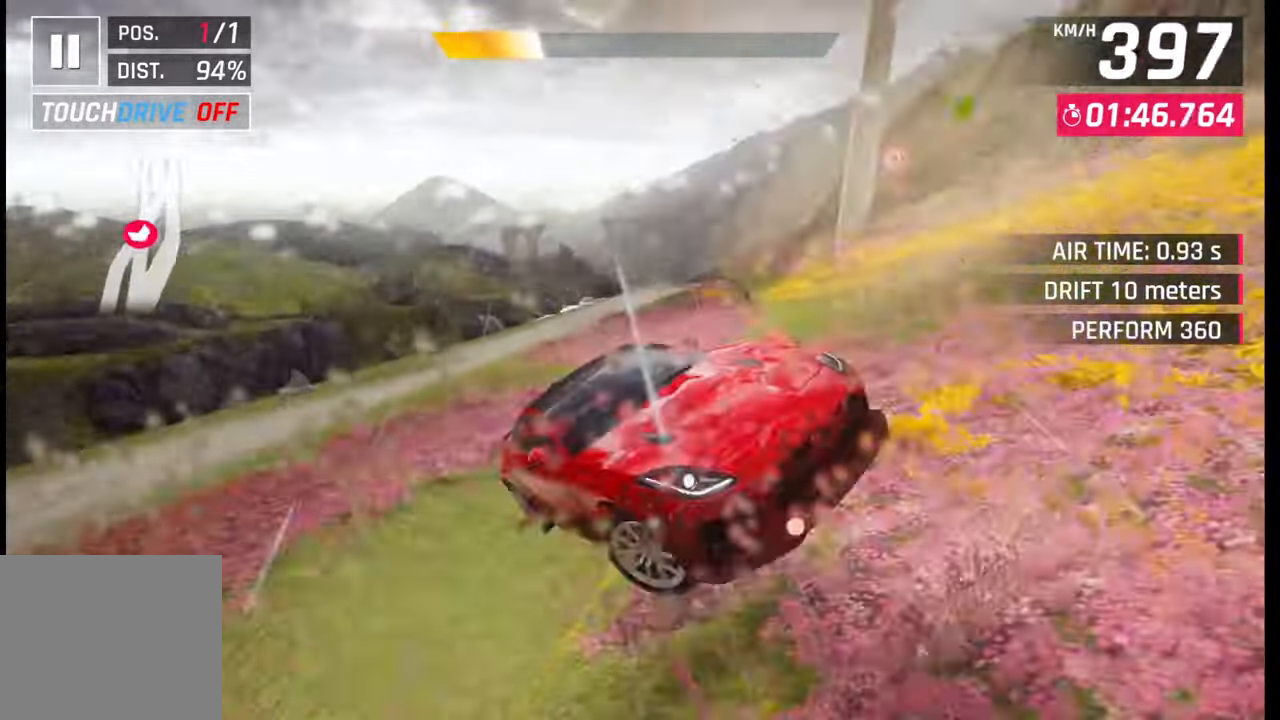
{"buttons": [], "left_stick": "right", "right_stick": "center", "events": [[33, "CROSS", "up"], [33, "R1", "up"], [83, "CROSS", "down"], [133, "R1", "down"], [133, "left_stick", "center"], [183, "CROSS", "up"], [183, "R1", "up"], [183, "left_stick", "right"], [283, "CROSS", "down"], [283, "R1", "down"], [383, "CROSS", "up"], [383, "R1", "up"]]}
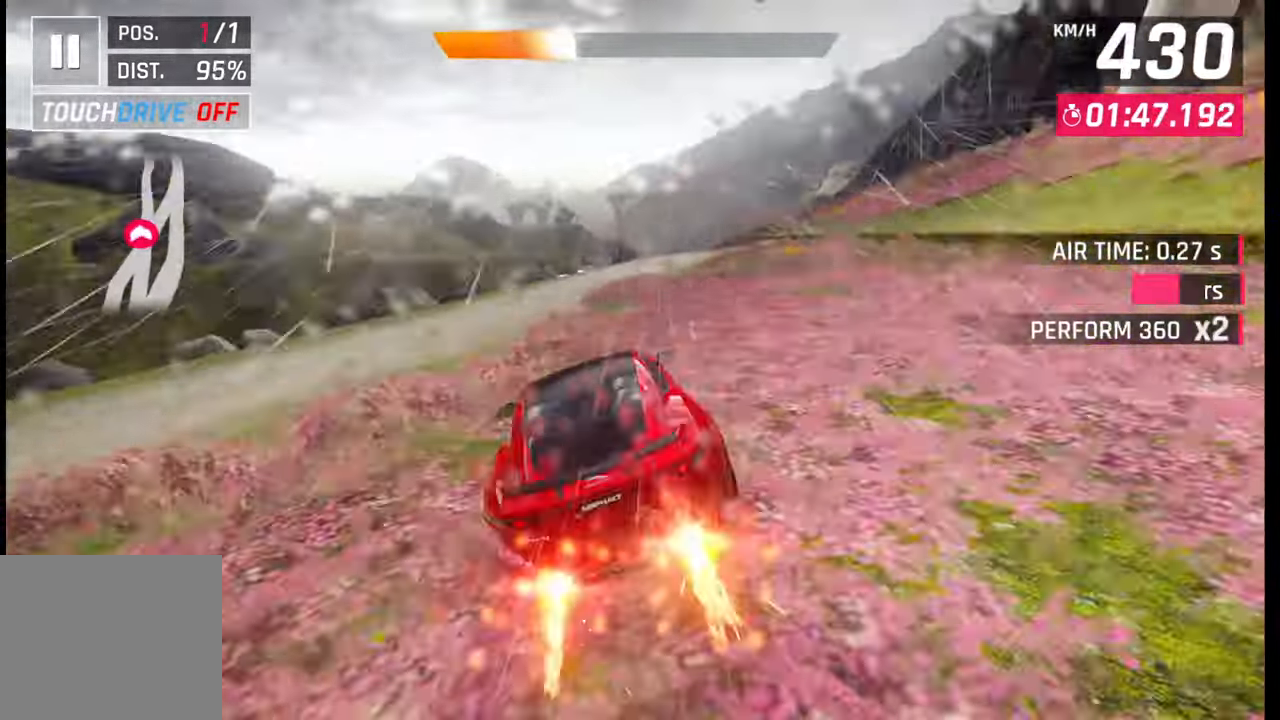
{"buttons": [], "left_stick": "center", "right_stick": "center", "events": [[33, "SQUARE", "down"], [83, "SQUARE", "up"], [383, "left_stick", "center"], [417, "CROSS", "down"], [500, "CROSS", "up"]]}
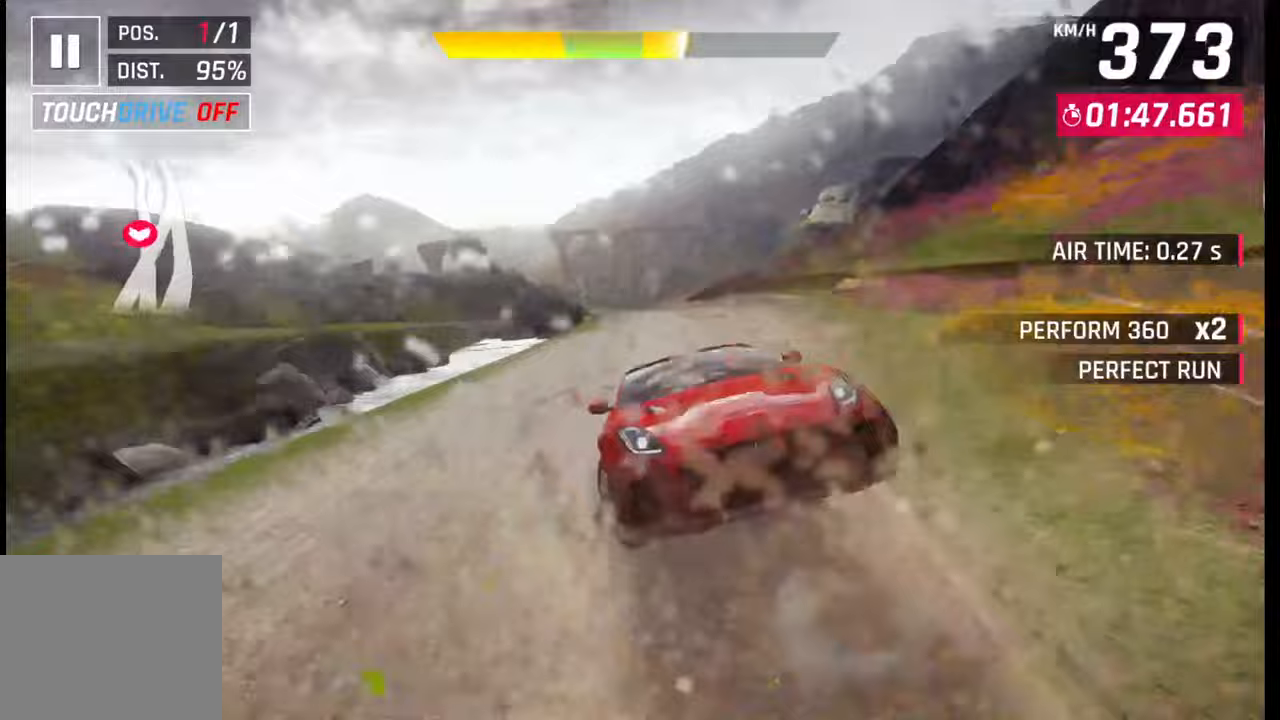
{"buttons": [], "left_stick": "center", "right_stick": "center", "events": [[83, "left_stick", "up-left"], [183, "left_stick", "center"], [217, "SQUARE", "down"], [300, "SQUARE", "up"]]}
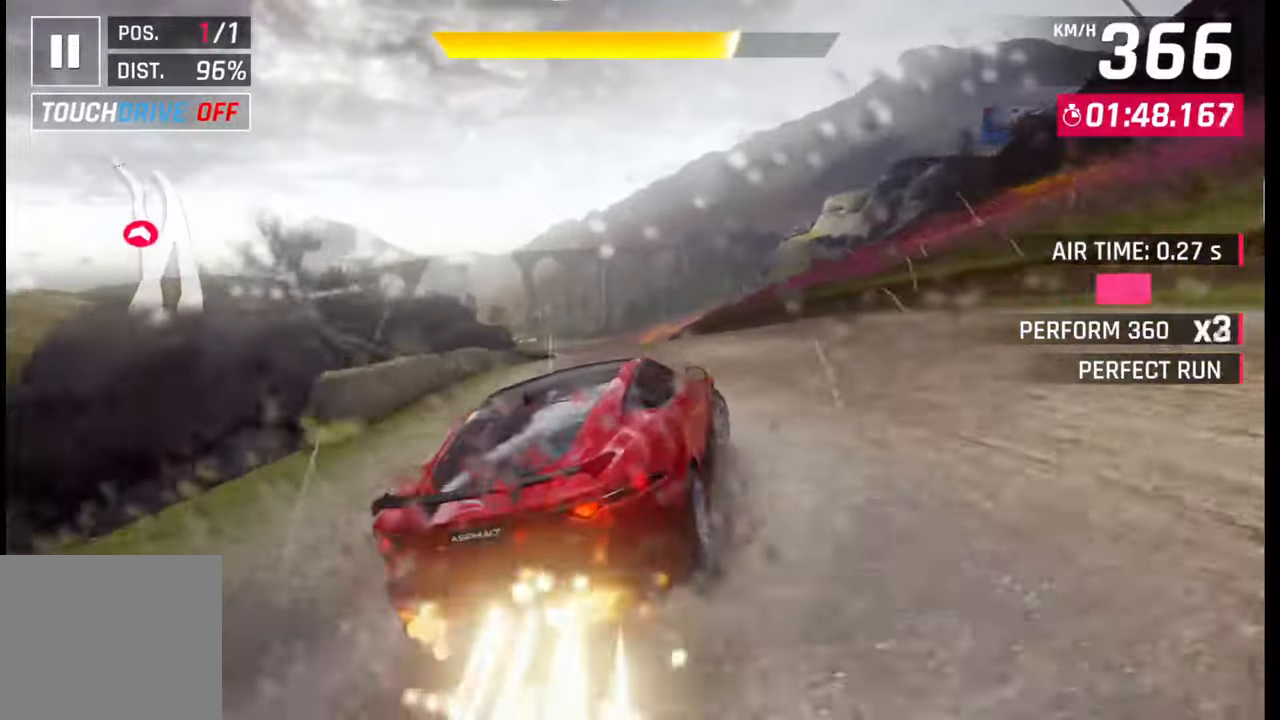
{"buttons": [], "left_stick": "center", "right_stick": "center", "events": [[183, "CROSS", "down"], [250, "CROSS", "up"], [417, "SQUARE", "down"], [450, "CROSS", "down"], [450, "SQUARE", "up"], [467, "CROSS", "up"]]}
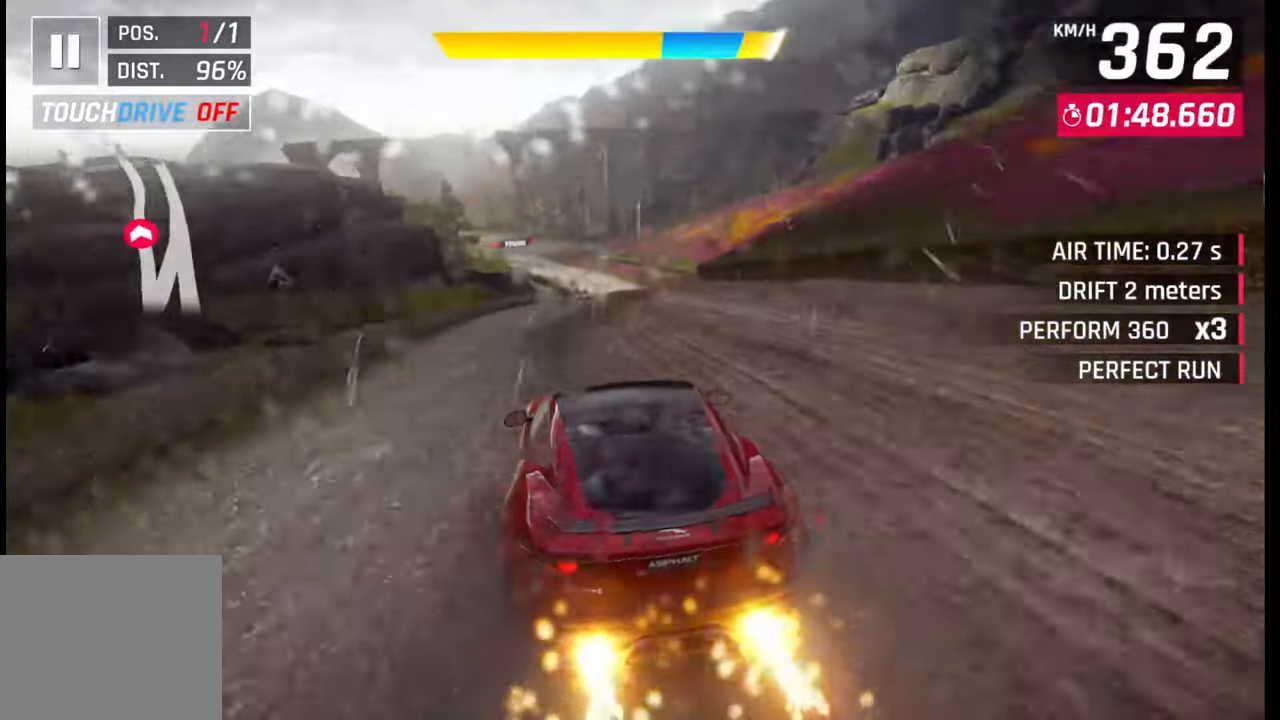
{"buttons": [], "left_stick": "center", "right_stick": "center", "events": [[233, "SQUARE", "down"], [283, "SQUARE", "up"]]}
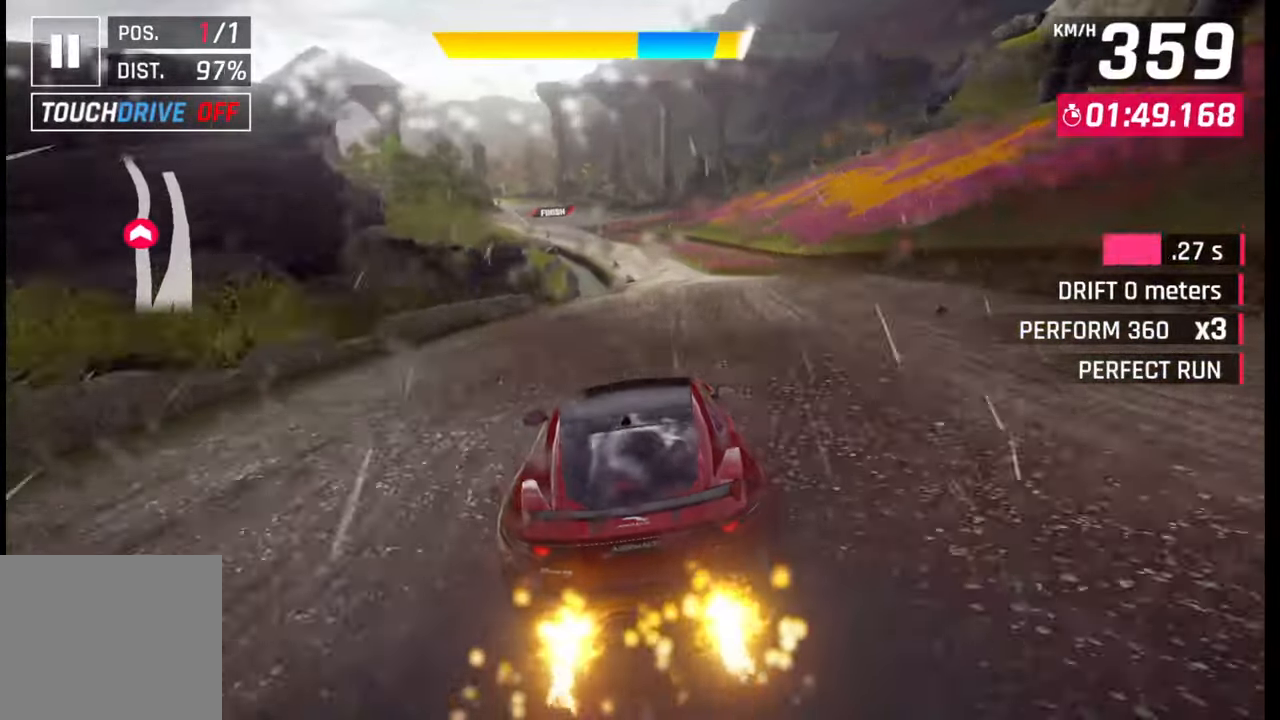
{"buttons": [], "left_stick": "left", "right_stick": "center", "events": [[83, "SQUARE", "down"], [167, "SQUARE", "up"], [417, "SQUARE", "down"], [433, "left_stick", "left"], [500, "SQUARE", "up"]]}
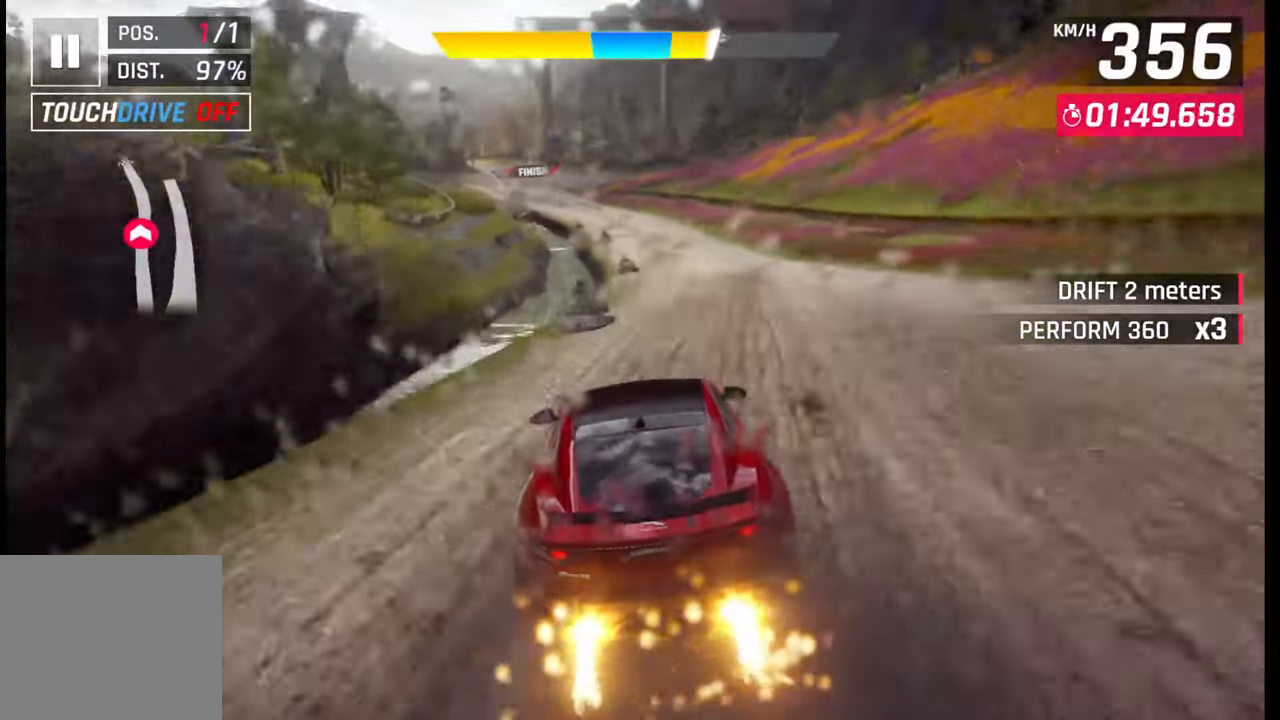
{"buttons": [], "left_stick": "center", "right_stick": "center", "events": [[250, "SQUARE", "down"], [350, "SQUARE", "up"], [350, "left_stick", "center"]]}
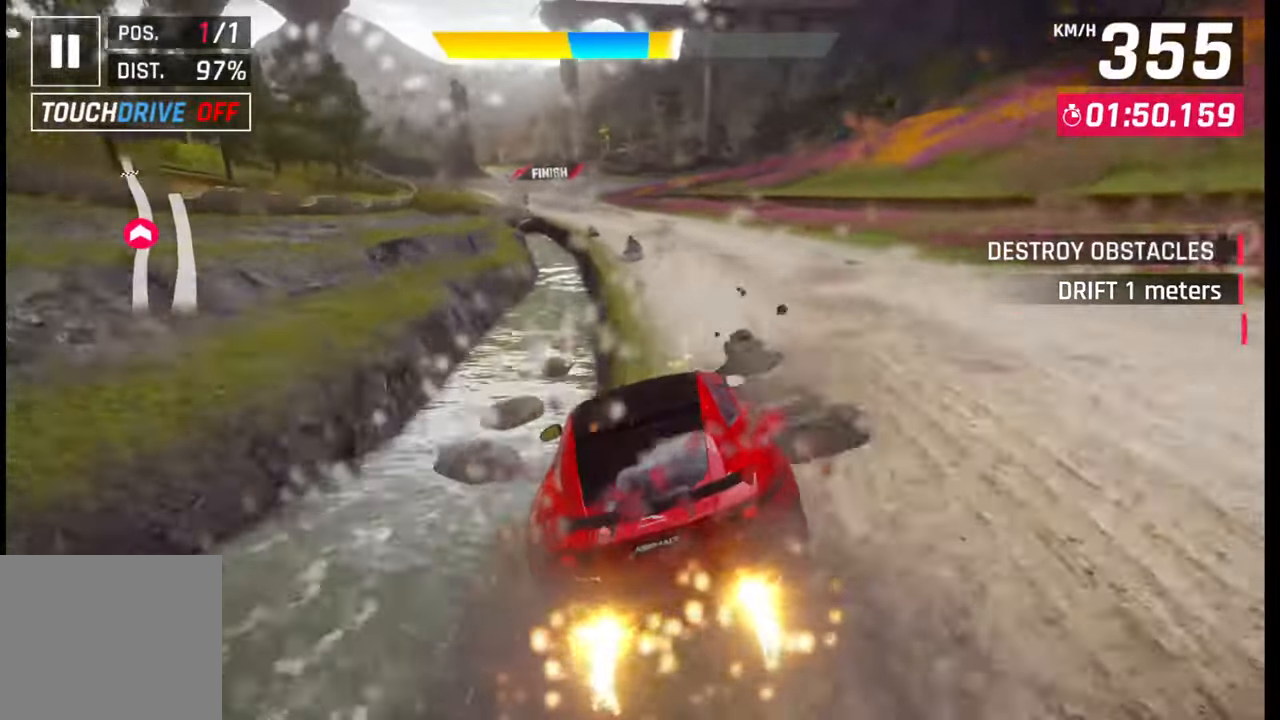
{"buttons": [], "left_stick": "left", "right_stick": "center", "events": [[350, "left_stick", "left"]]}
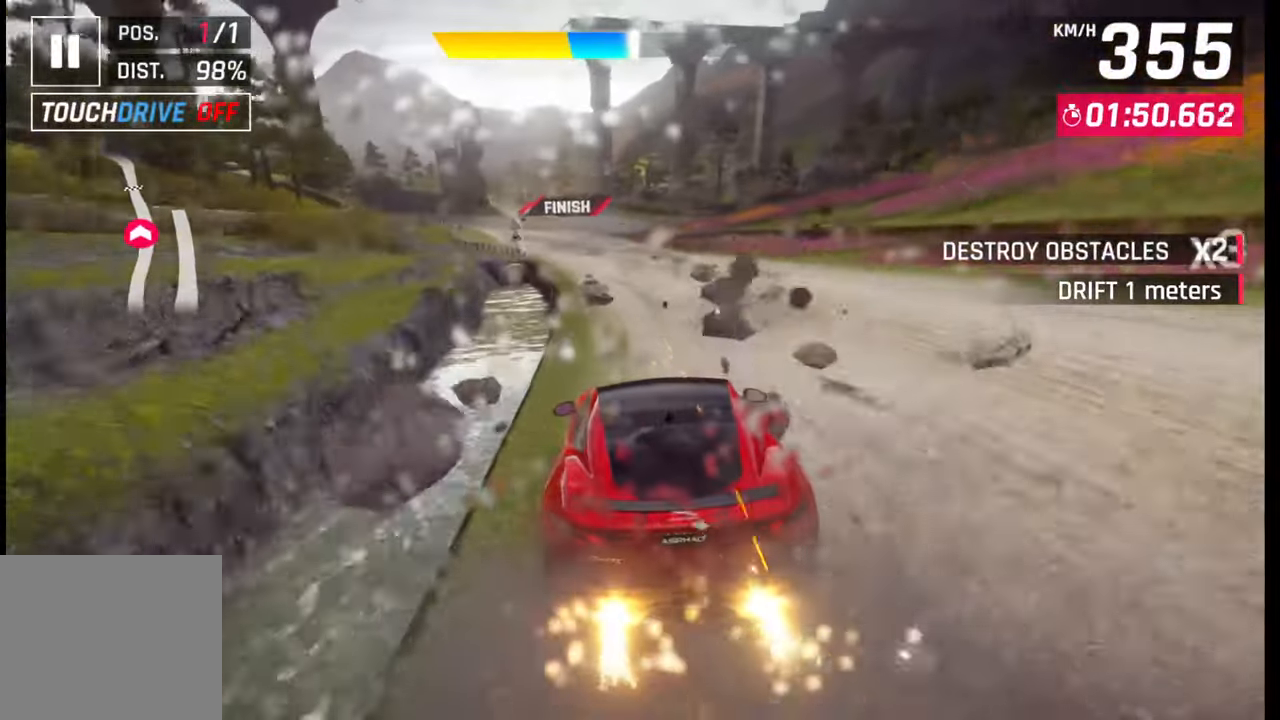
{"buttons": [], "left_stick": "left", "right_stick": "center", "events": []}
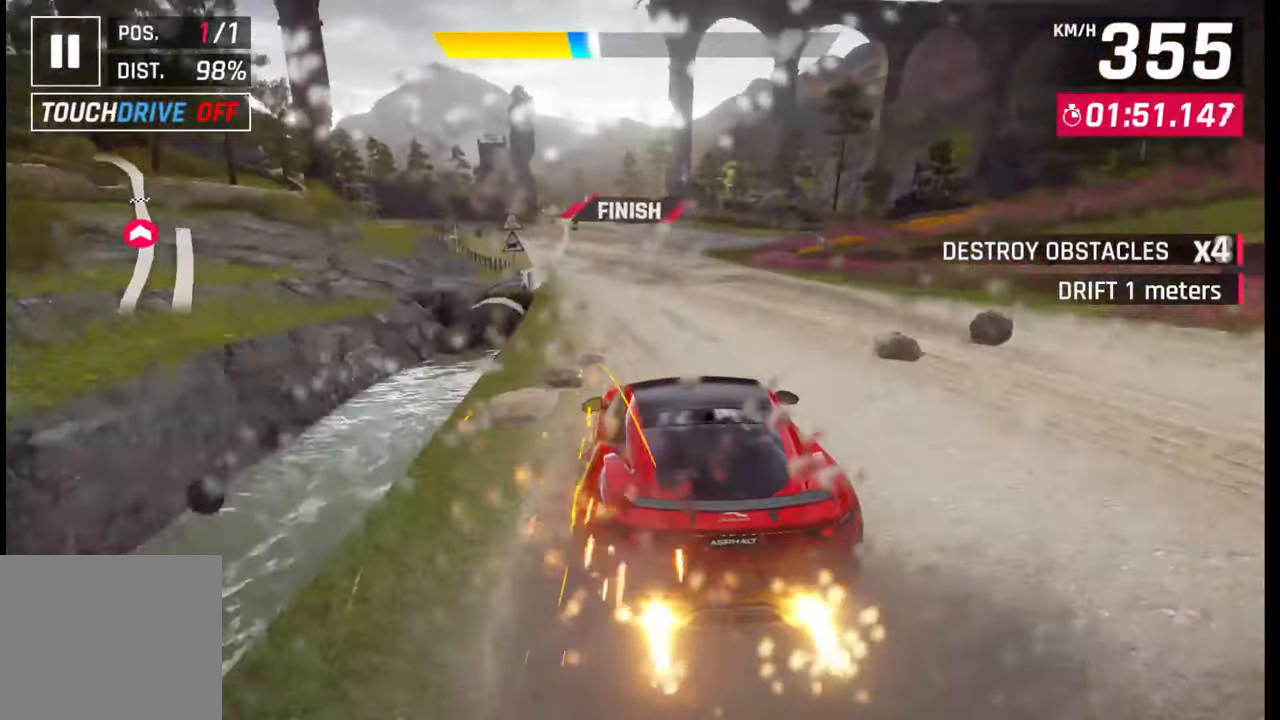
{"buttons": [], "left_stick": "left", "right_stick": "center", "events": []}
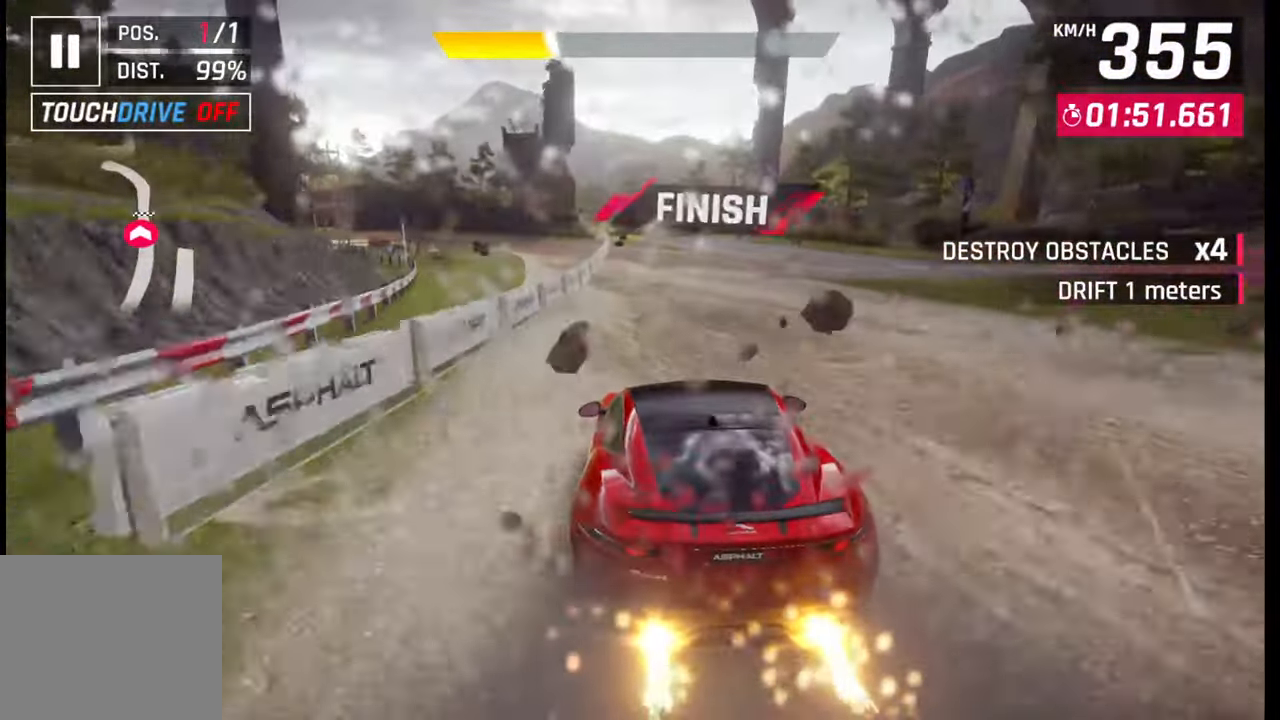
{"buttons": [], "left_stick": "left", "right_stick": "center", "events": [[150, "left_stick", "center"], [383, "left_stick", "left"]]}
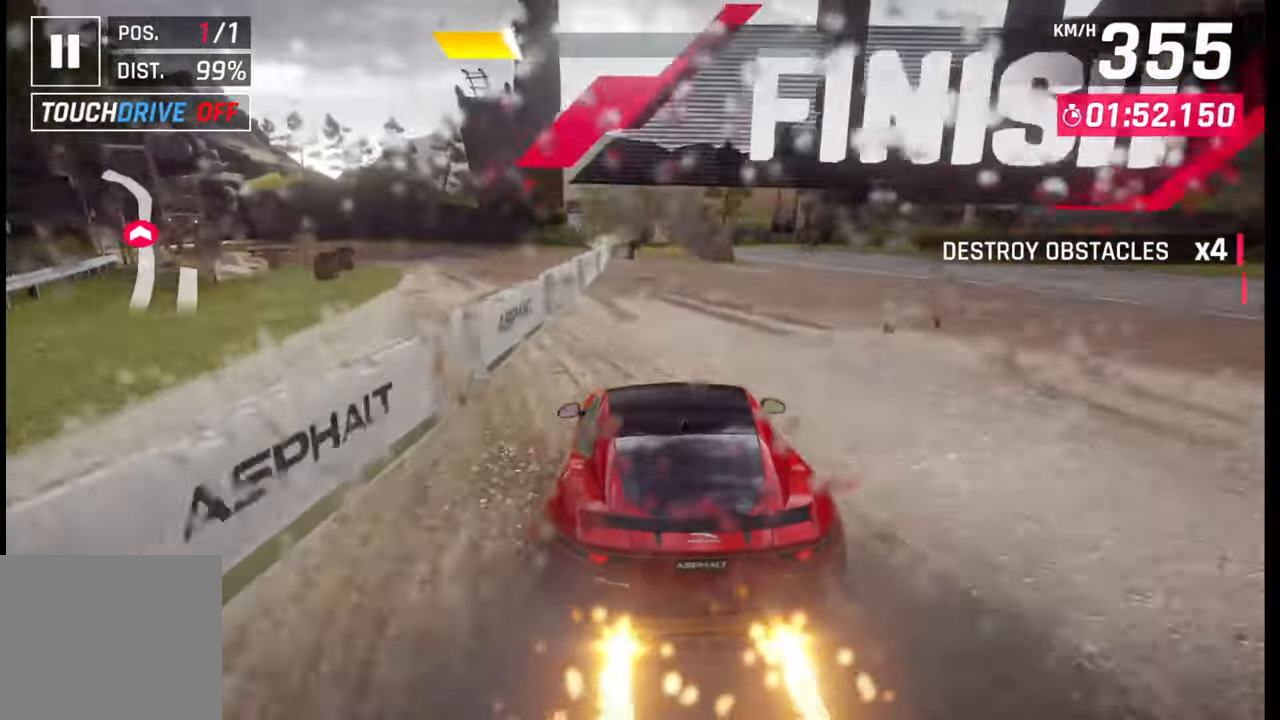
{"buttons": [], "left_stick": "center", "right_stick": "center", "events": [[150, "left_stick", "center"]]}
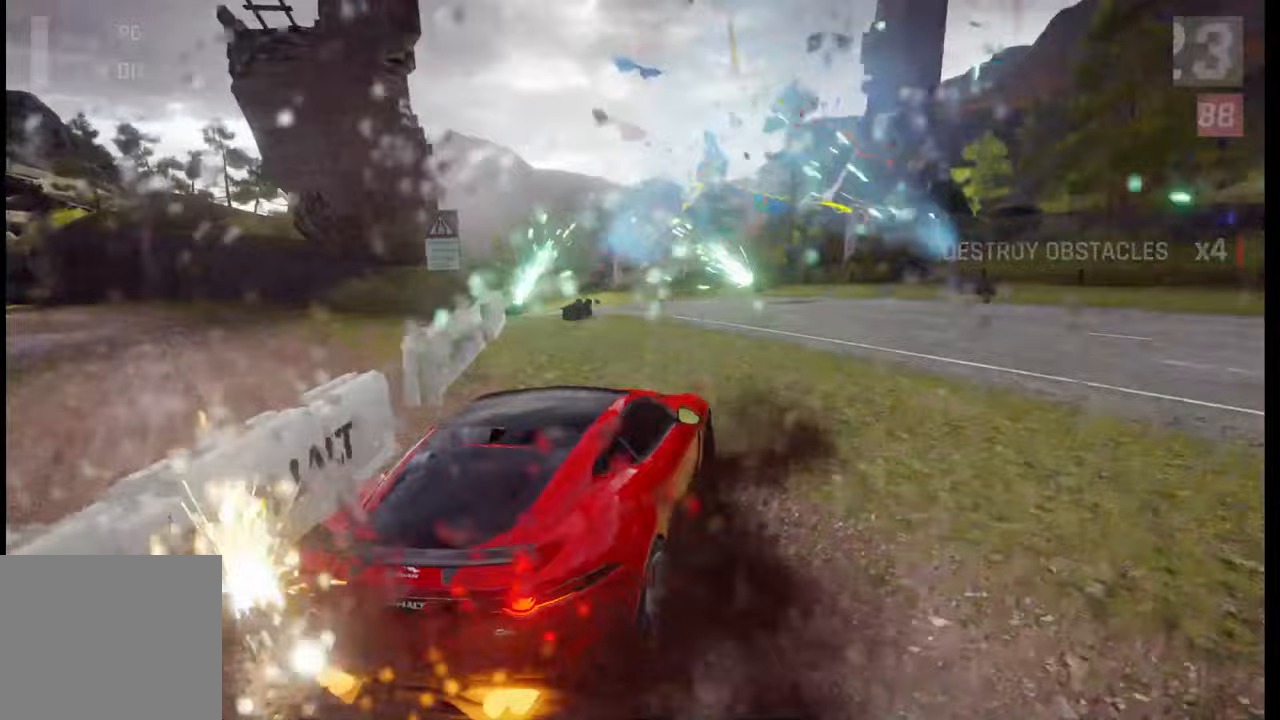
{"buttons": [], "left_stick": "center", "right_stick": "center", "events": []}
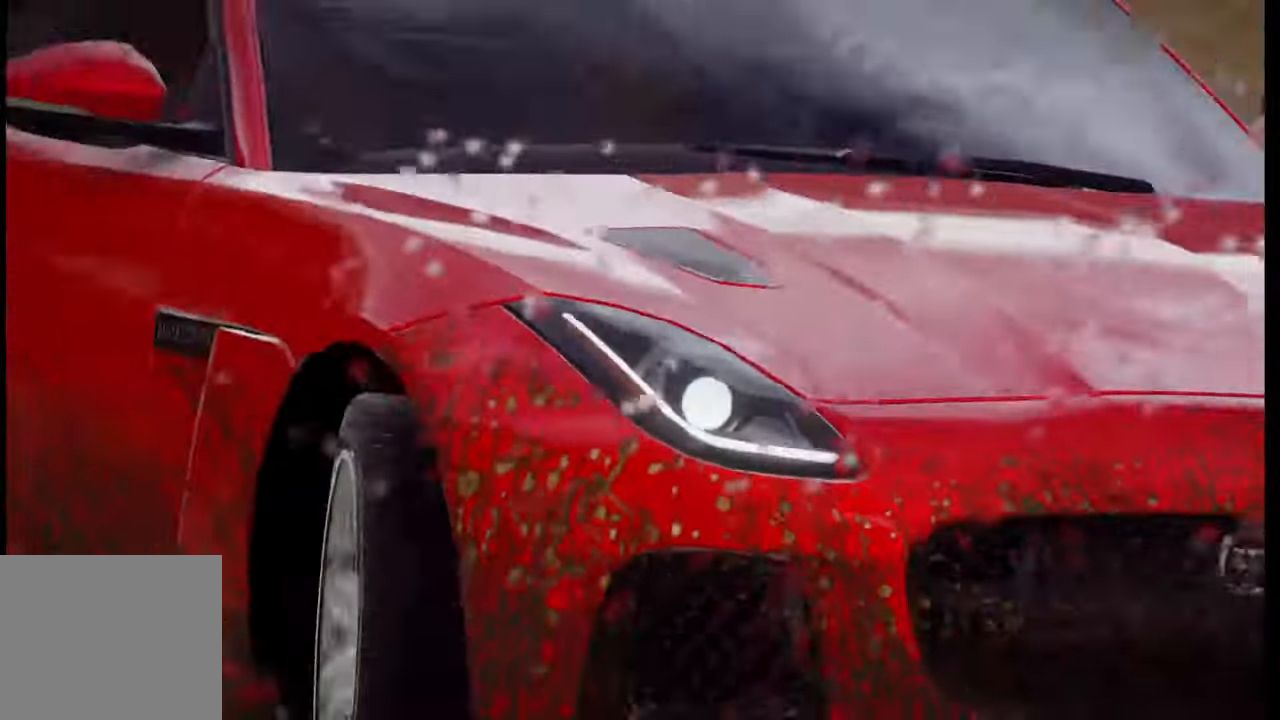
{"buttons": ["CIRCLE"], "left_stick": "center", "right_stick": "center", "events": [[267, "CIRCLE", "down"], [383, "CIRCLE", "up"], [467, "CIRCLE", "down"]]}
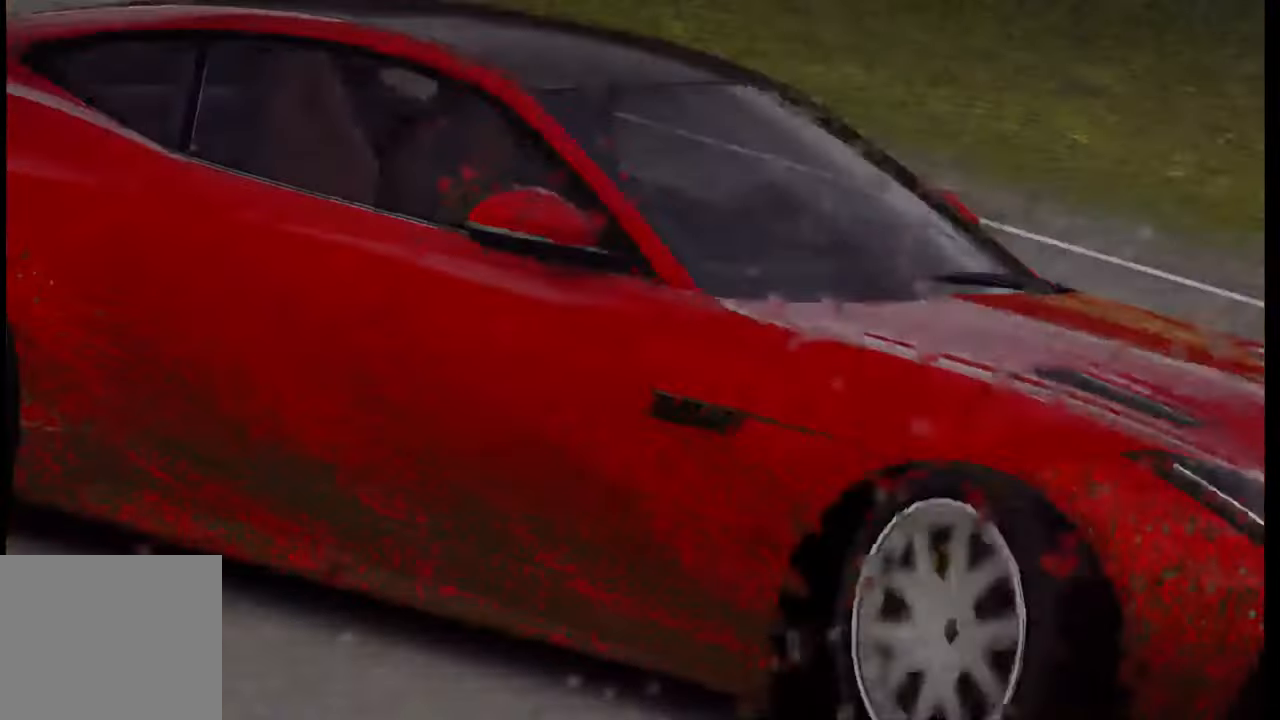
{"buttons": ["CIRCLE"], "left_stick": "center", "right_stick": "center", "events": [[83, "CIRCLE", "up"], [133, "CIRCLE", "down"], [233, "CIRCLE", "up"], [317, "CIRCLE", "down"], [383, "CIRCLE", "up"], [467, "CIRCLE", "down"]]}
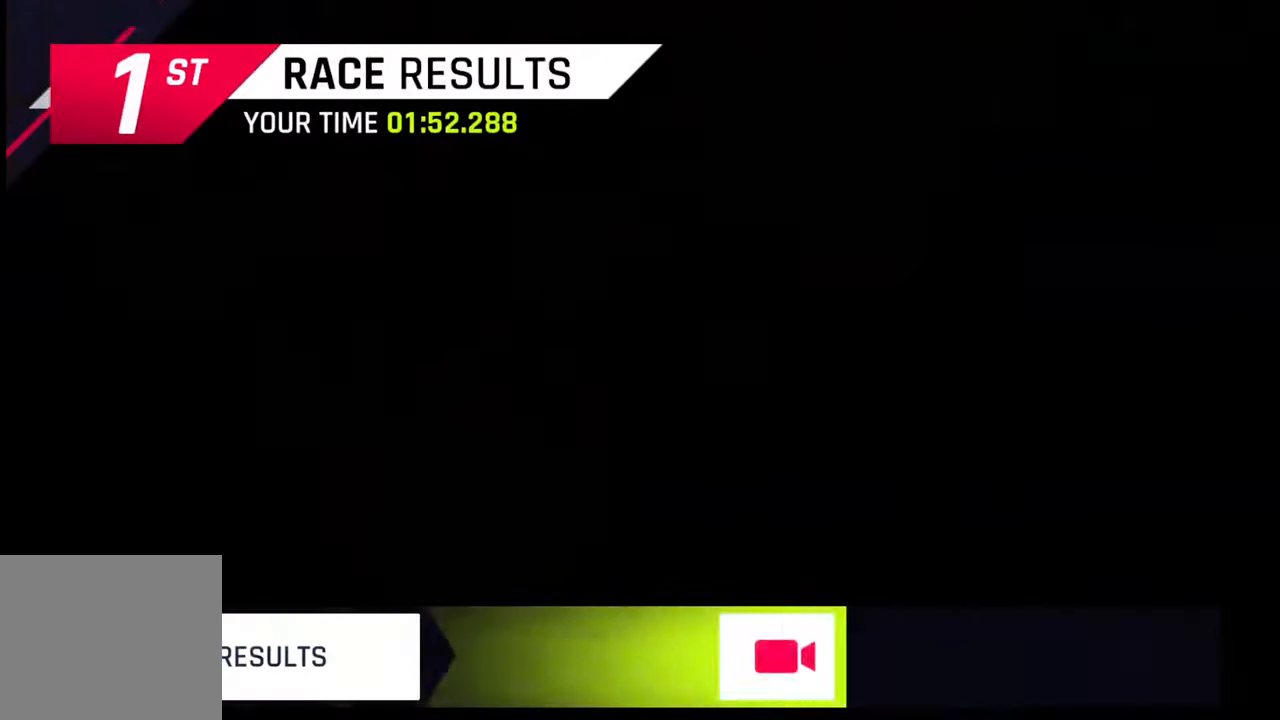
{"buttons": [], "left_stick": "center", "right_stick": "center", "events": [[67, "CIRCLE", "up"], [133, "CIRCLE", "down"], [250, "CIRCLE", "up"], [333, "CIRCLE", "down"], [417, "CIRCLE", "up"]]}
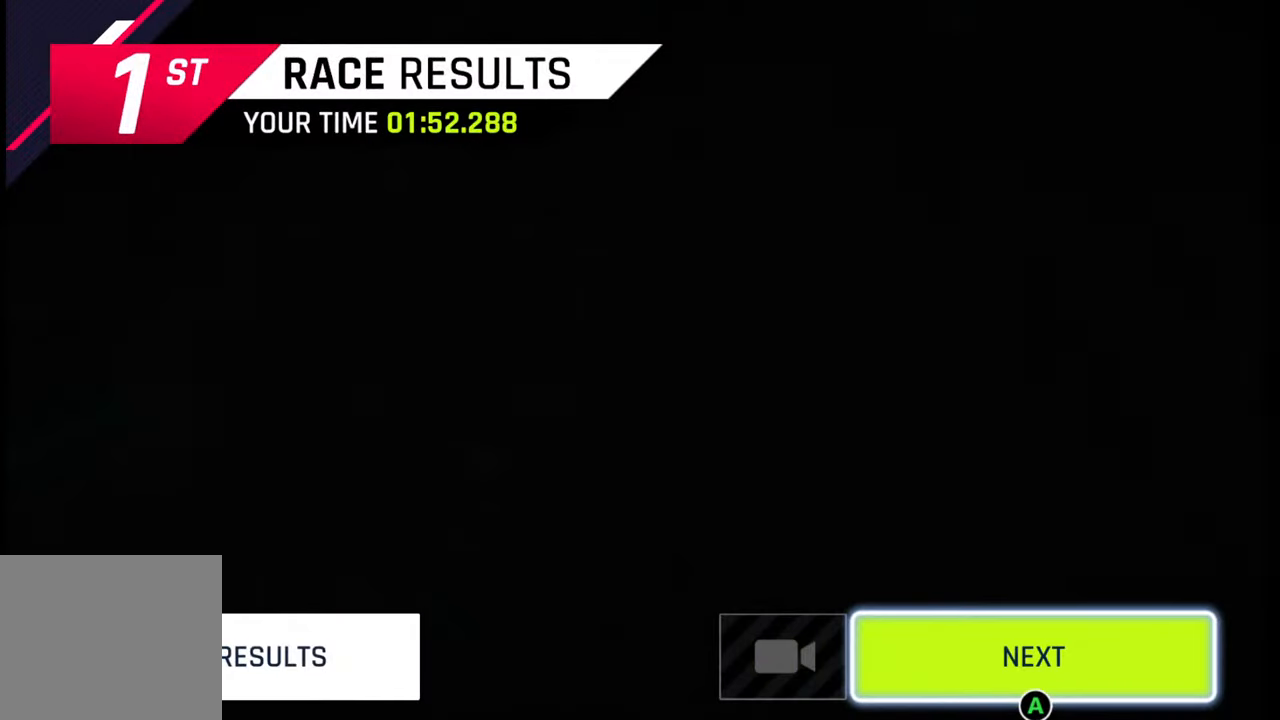
{"buttons": [], "left_stick": "center", "right_stick": "center", "events": [[50, "CIRCLE", "down"], [117, "CIRCLE", "up"], [233, "CIRCLE", "down"], [350, "CIRCLE", "up"]]}
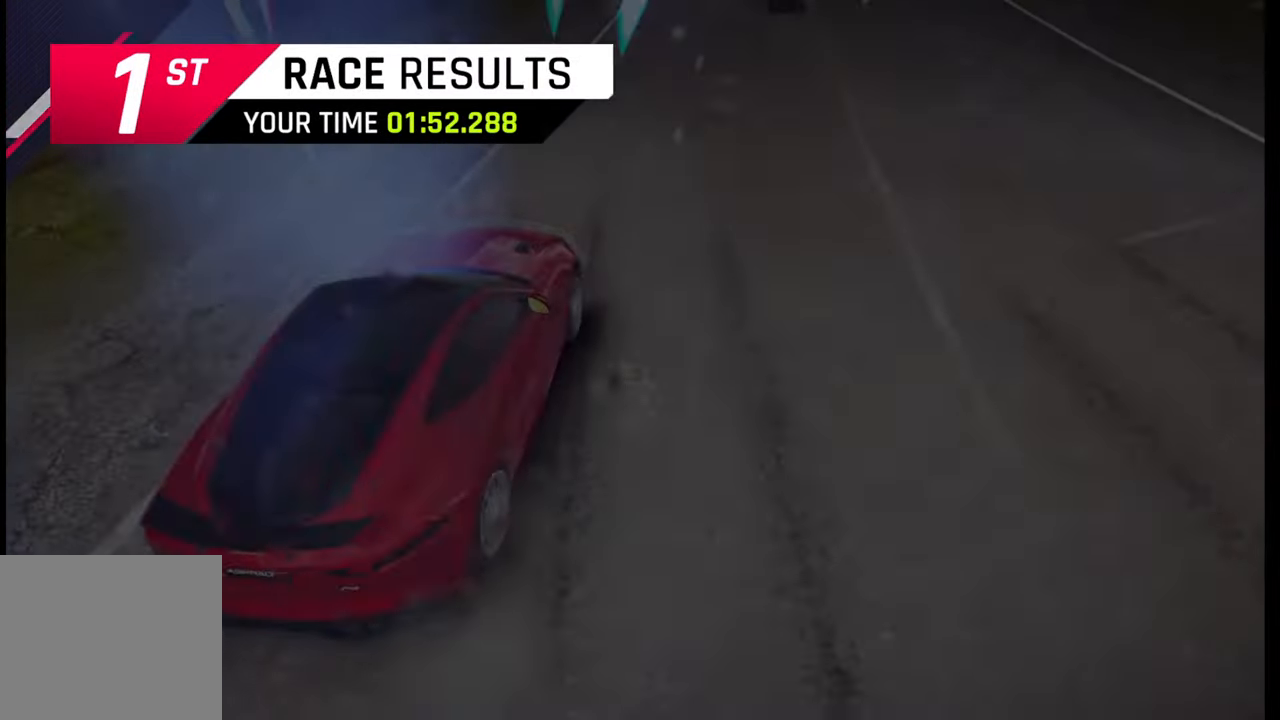
{"buttons": [], "left_stick": "center", "right_stick": "center", "events": []}
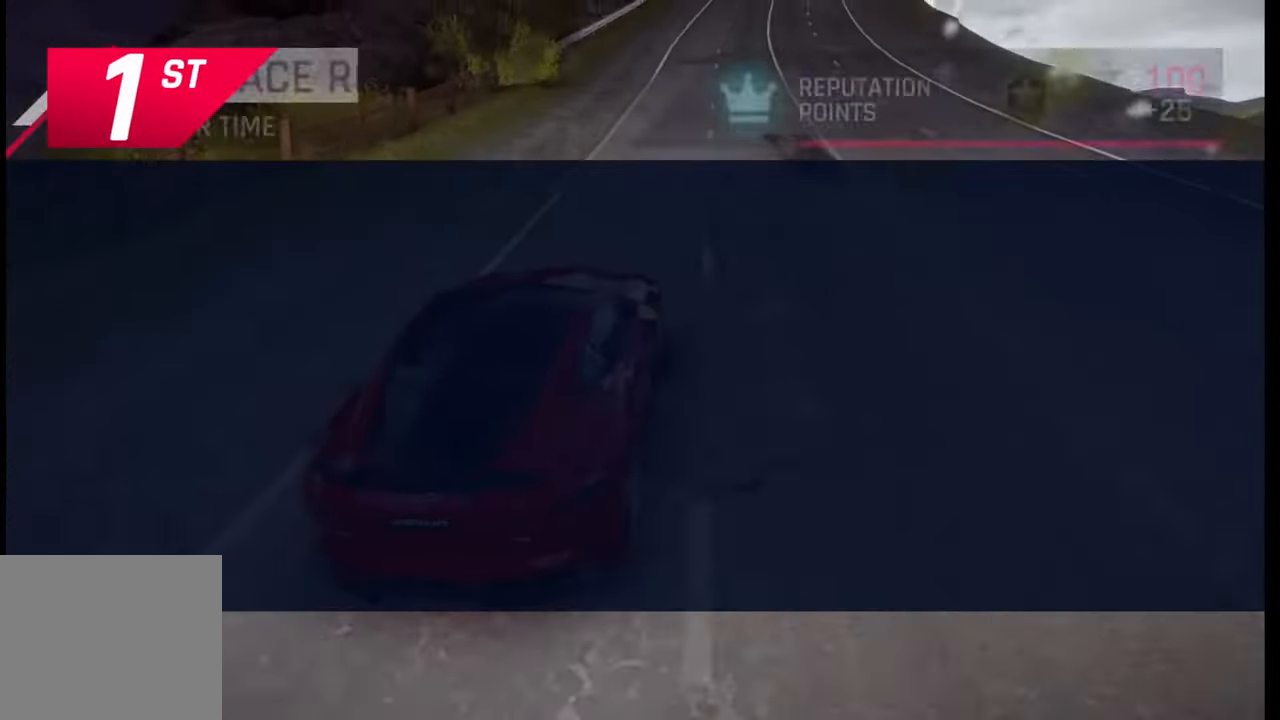
{"buttons": [], "left_stick": "center", "right_stick": "center", "events": []}
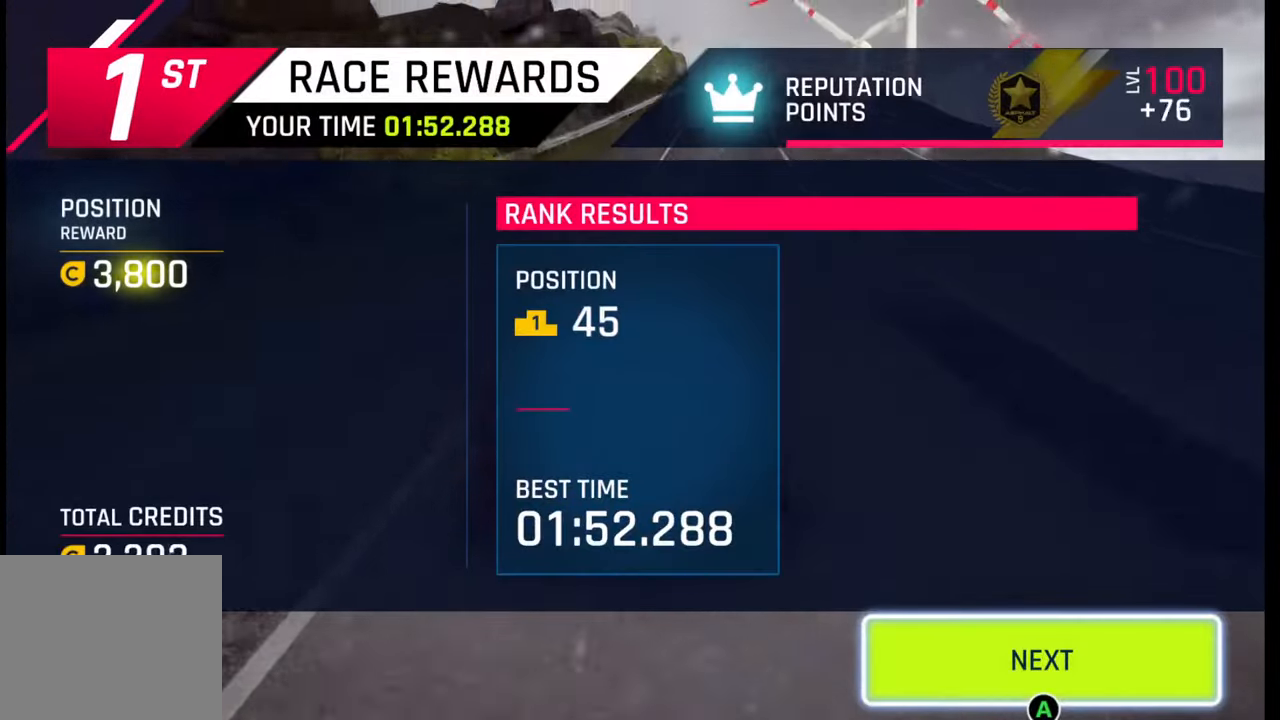
{"buttons": [], "left_stick": "center", "right_stick": "center", "events": []}
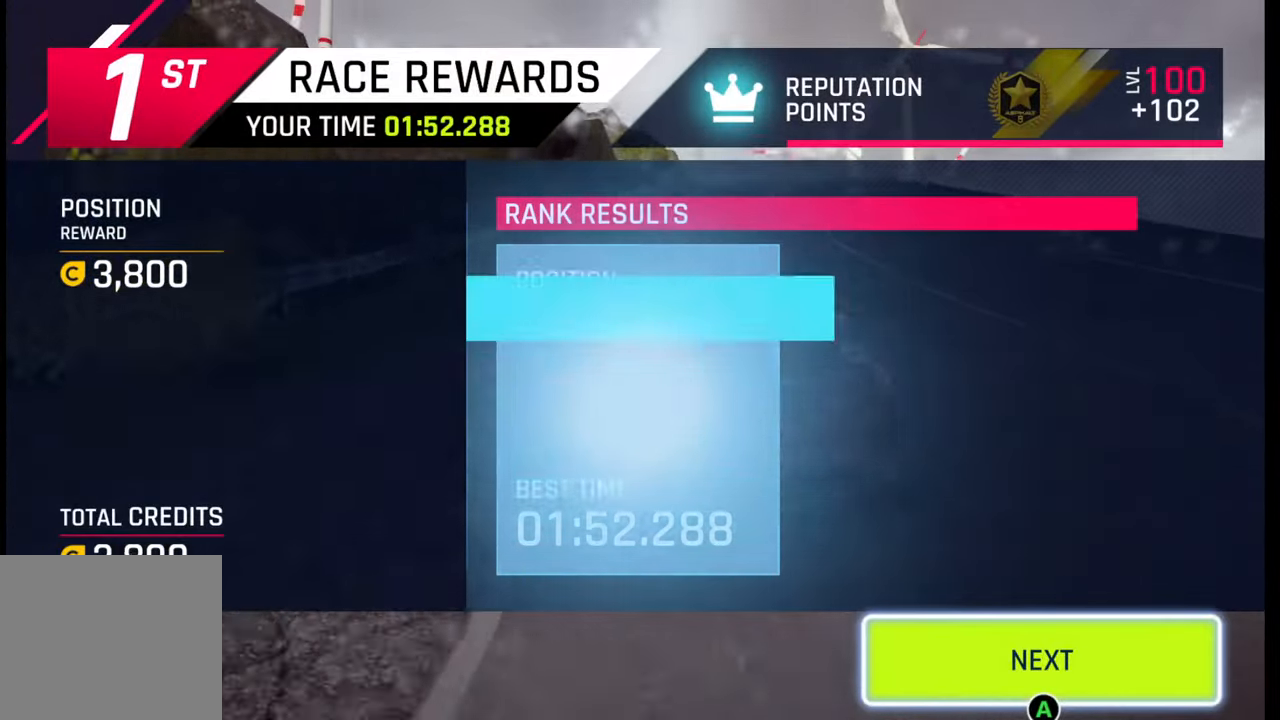
{"buttons": [], "left_stick": "center", "right_stick": "center", "events": []}
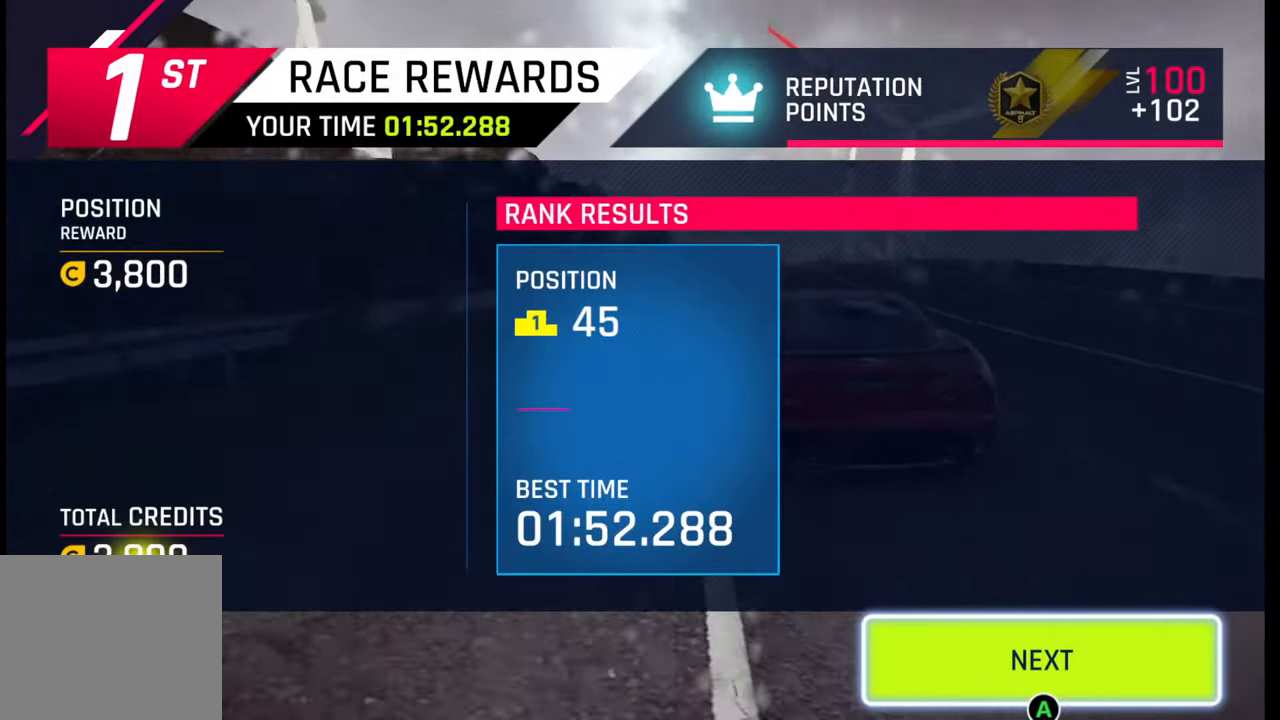
{"buttons": [], "left_stick": "center", "right_stick": "center", "events": []}
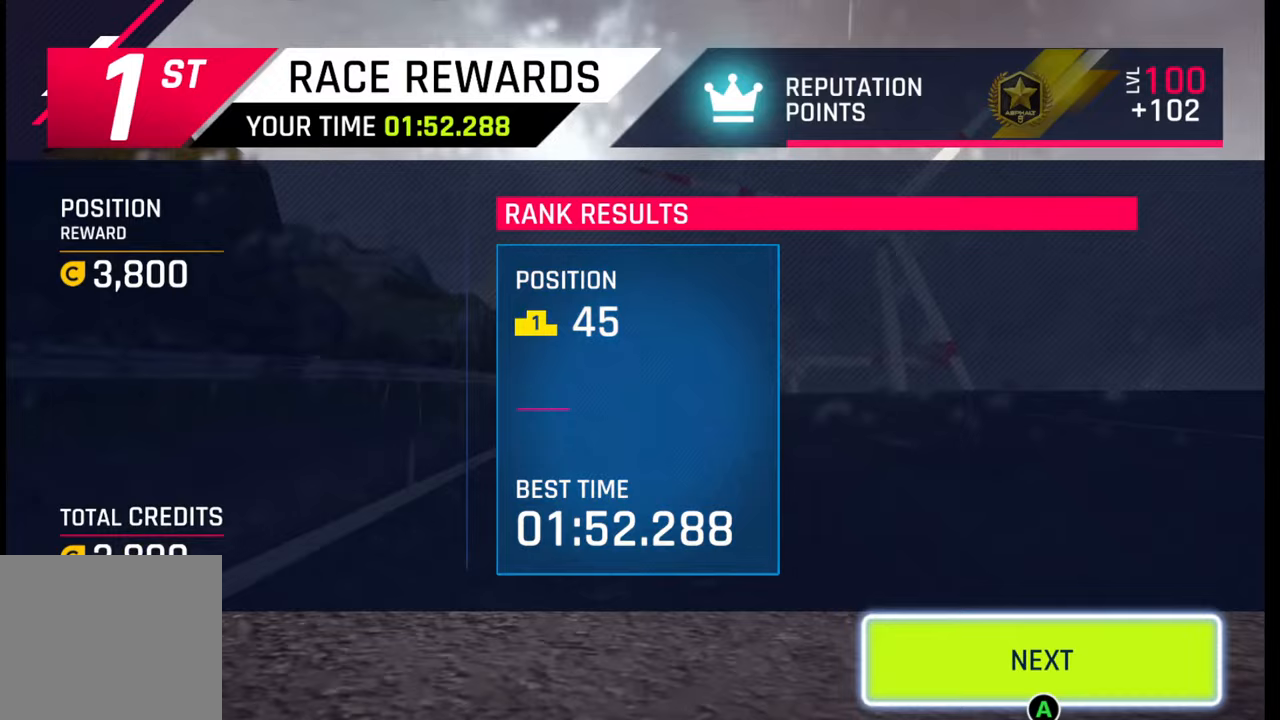
{"buttons": [], "left_stick": "center", "right_stick": "center", "events": []}
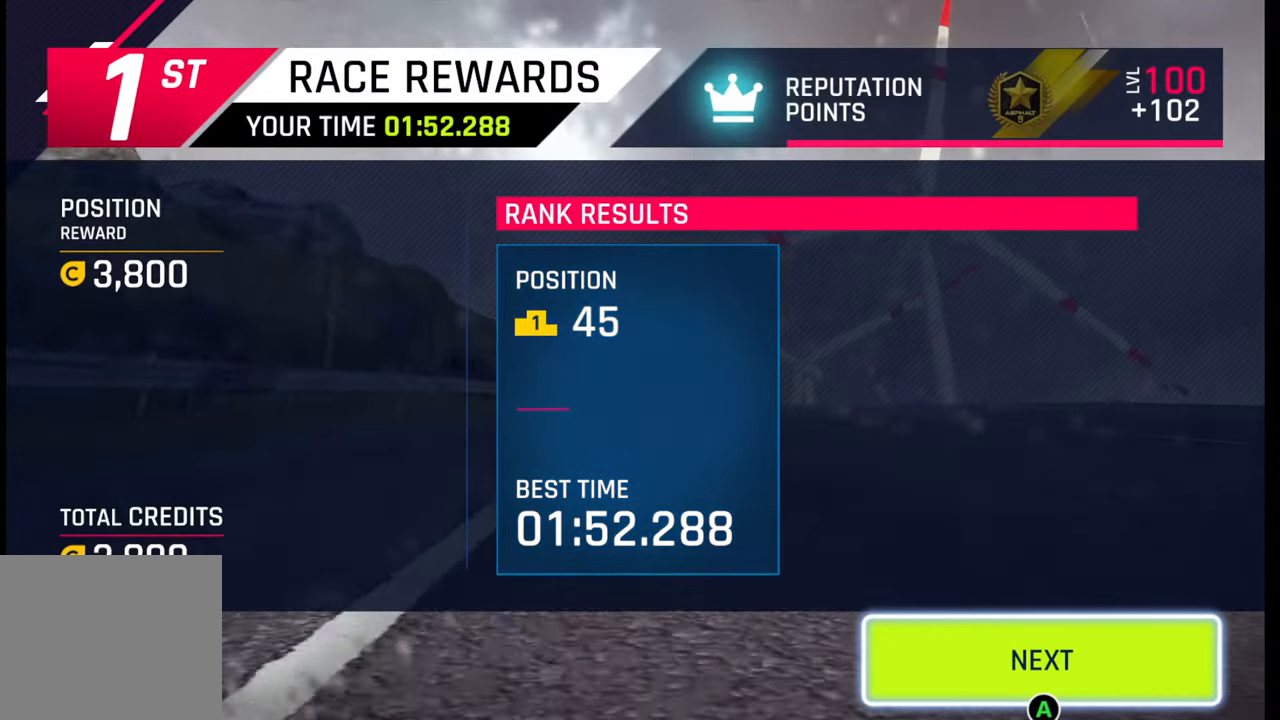
{"buttons": [], "left_stick": "center", "right_stick": "center", "events": []}
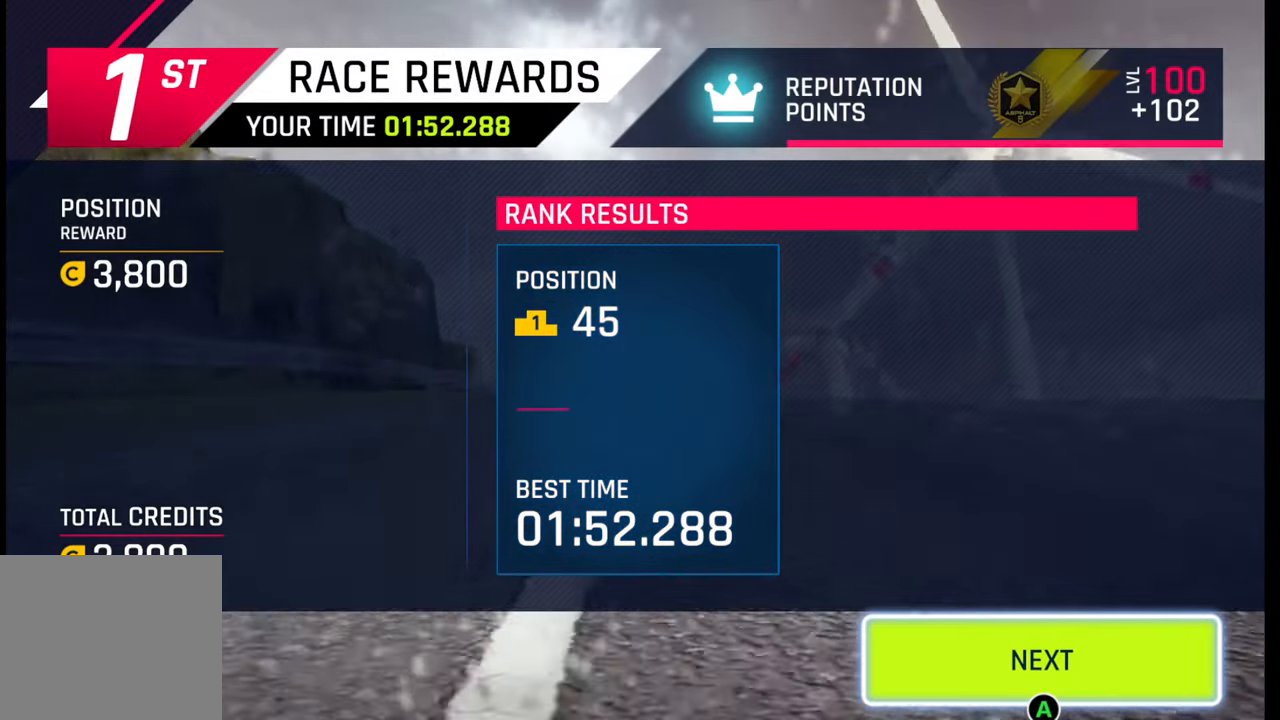
{"buttons": [], "left_stick": "center", "right_stick": "center", "events": []}
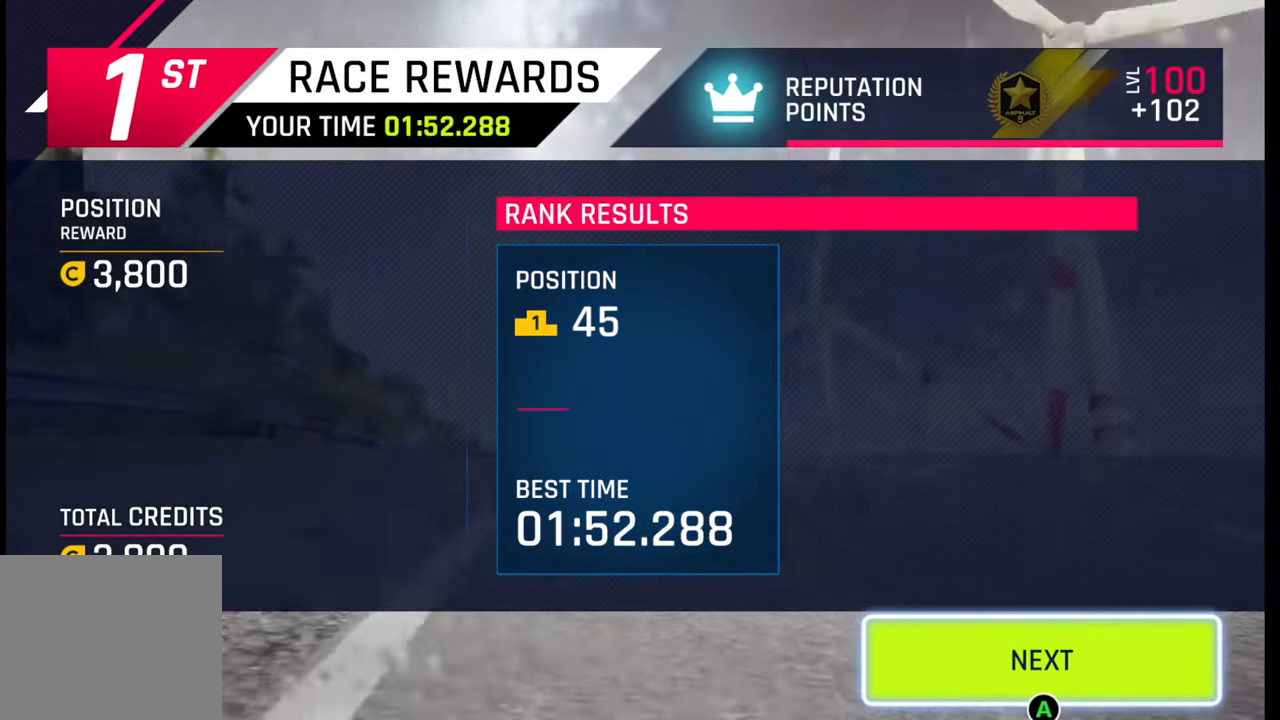
{"buttons": [], "left_stick": "center", "right_stick": "center", "events": []}
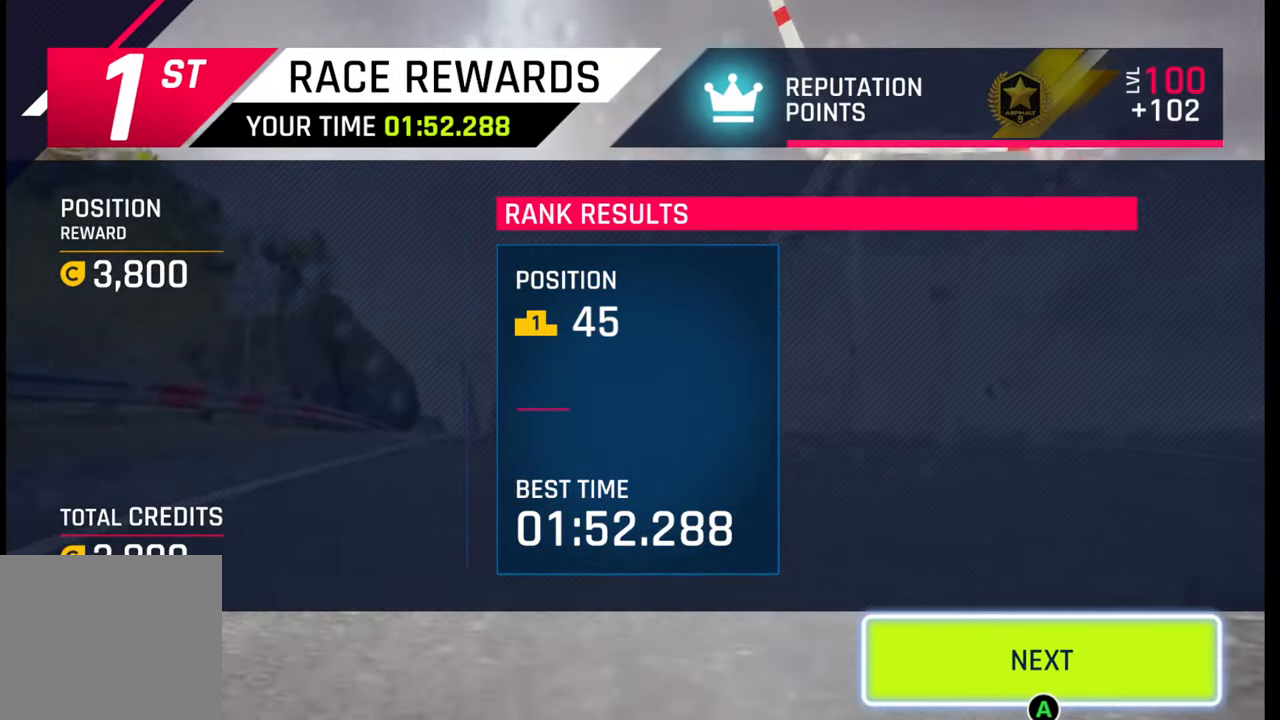
{"buttons": [], "left_stick": "center", "right_stick": "center", "events": []}
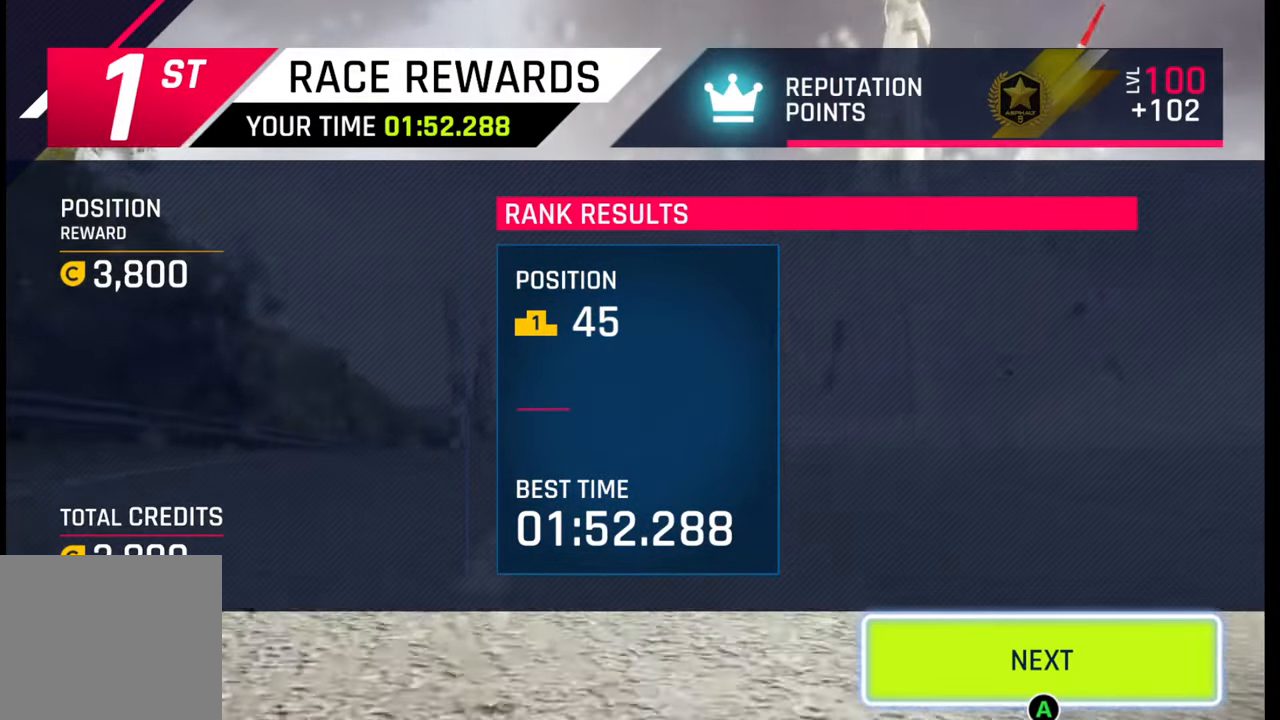
{"buttons": [], "left_stick": "center", "right_stick": "center", "events": [[33, "CIRCLE", "down"], [100, "CIRCLE", "up"], [300, "CIRCLE", "down"], [400, "CIRCLE", "up"]]}